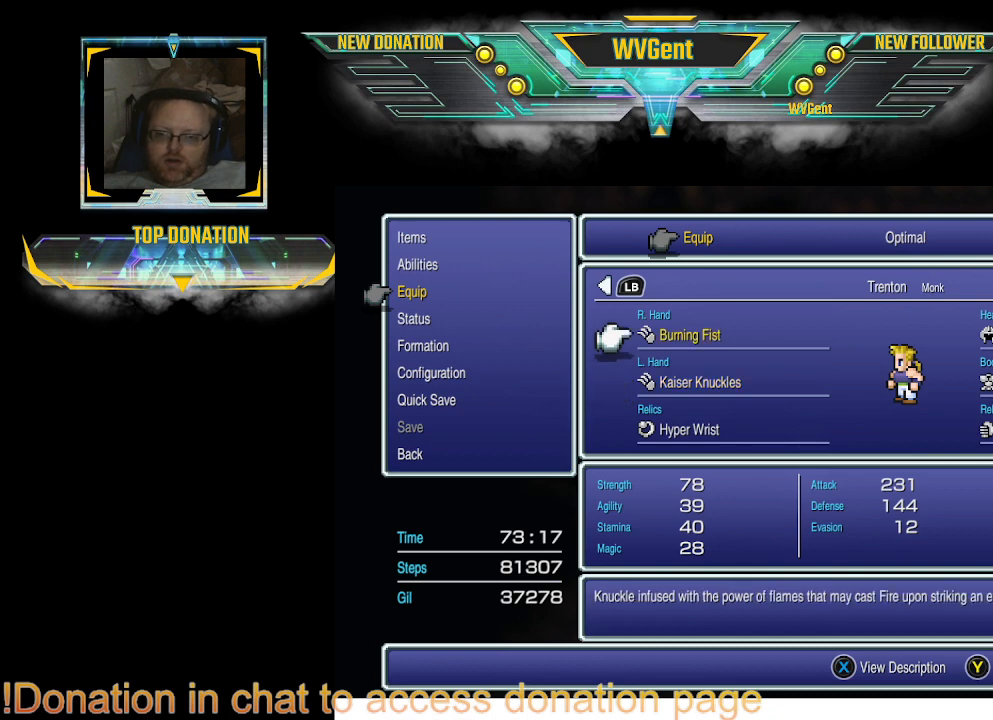
Gameplay with a controller (PlayStation layout); each line is a JSON object with the inputs held at the frame after it. "events" lists button and stick changes between this image and that frame as [ms after this image, input, new state], when the widget could be followed in between. Not read: L3 R3.
{"buttons": ["CIRCLE"], "left_stick": "center", "right_stick": "center", "events": [[400, "CIRCLE", "down"]]}
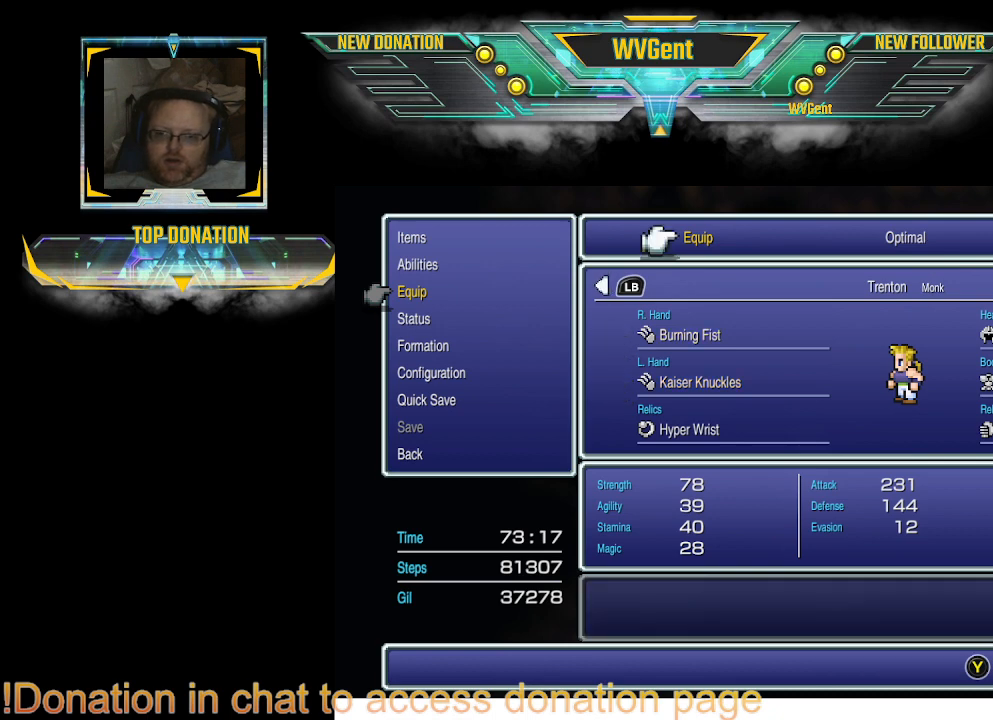
{"buttons": [], "left_stick": "center", "right_stick": "center", "events": [[33, "CIRCLE", "up"], [267, "CIRCLE", "down"], [400, "CIRCLE", "up"]]}
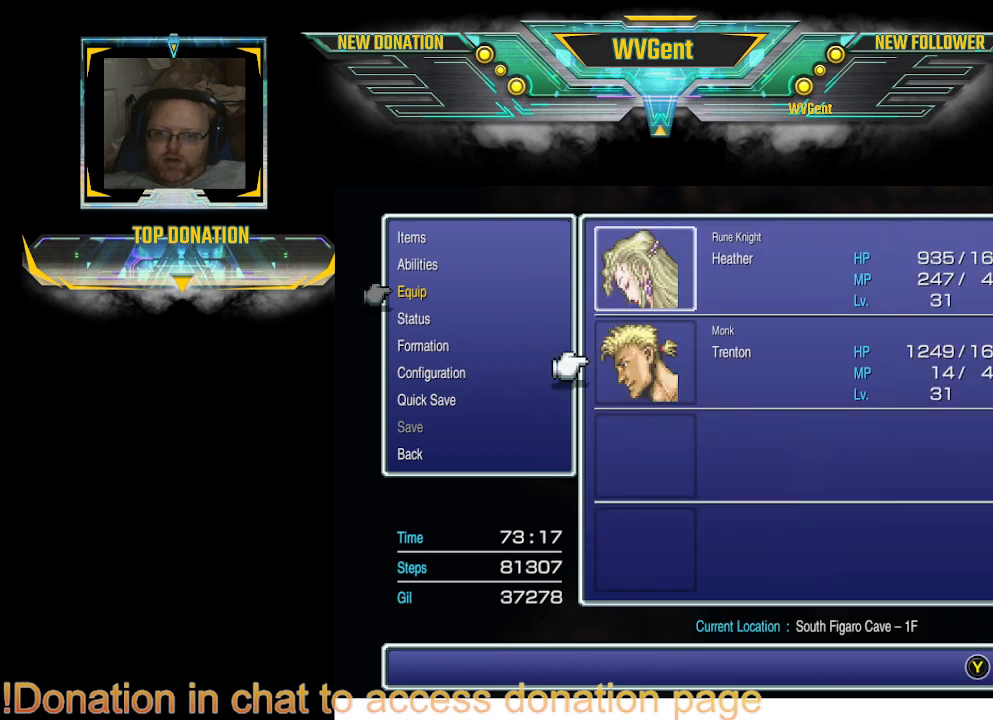
{"buttons": [], "left_stick": "center", "right_stick": "center", "events": [[233, "CIRCLE", "down"], [333, "CIRCLE", "up"]]}
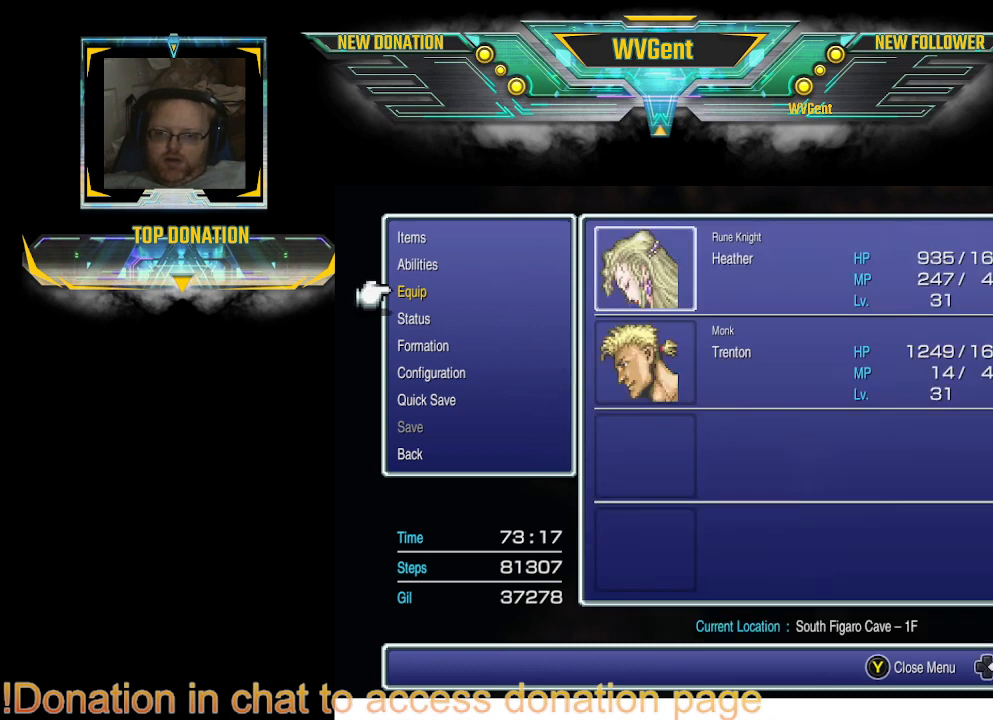
{"buttons": [], "left_stick": "center", "right_stick": "center", "events": [[200, "CIRCLE", "down"], [300, "CIRCLE", "up"]]}
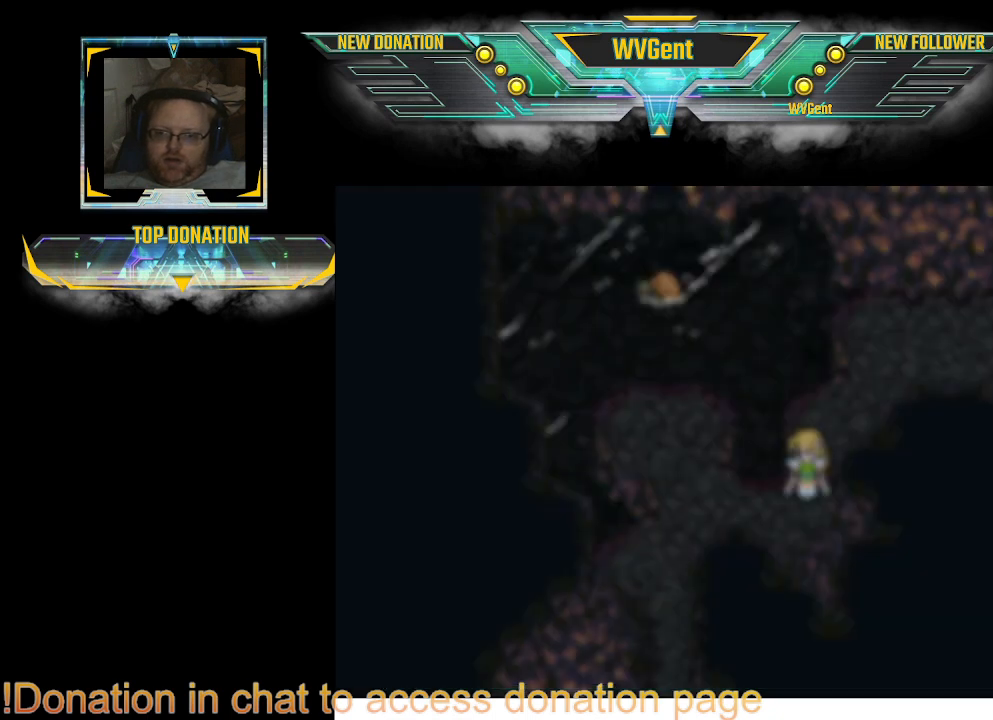
{"buttons": ["CIRCLE"], "left_stick": "down", "right_stick": "center", "events": [[367, "left_stick", "down"], [500, "CIRCLE", "down"]]}
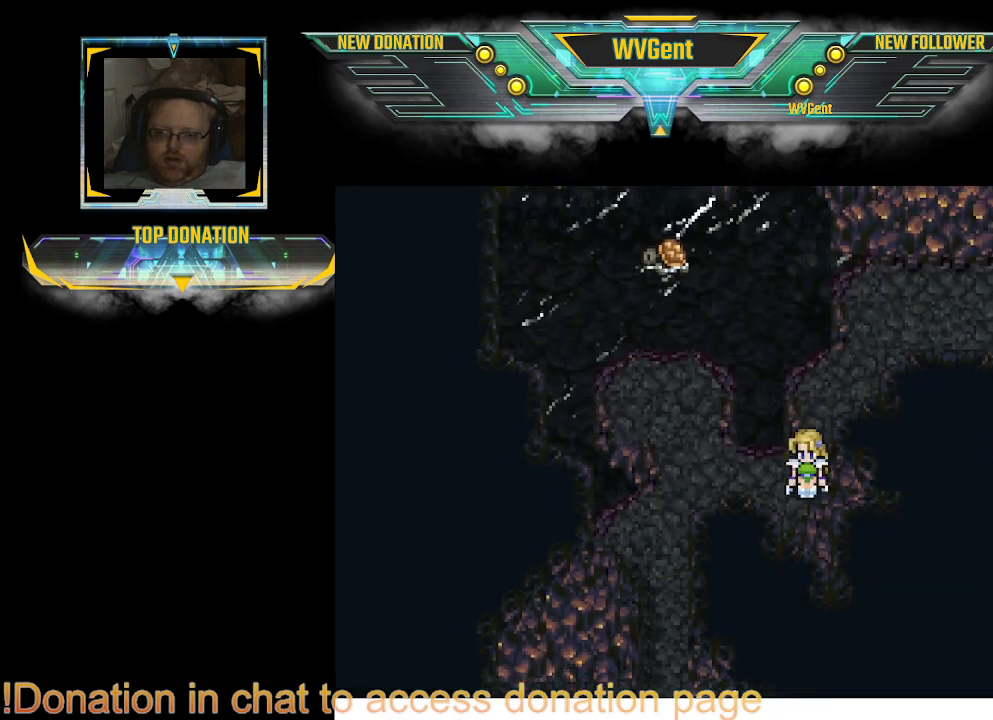
{"buttons": ["CIRCLE"], "left_stick": "center", "right_stick": "center", "events": [[100, "left_stick", "left"], [433, "left_stick", "right"], [500, "left_stick", "center"]]}
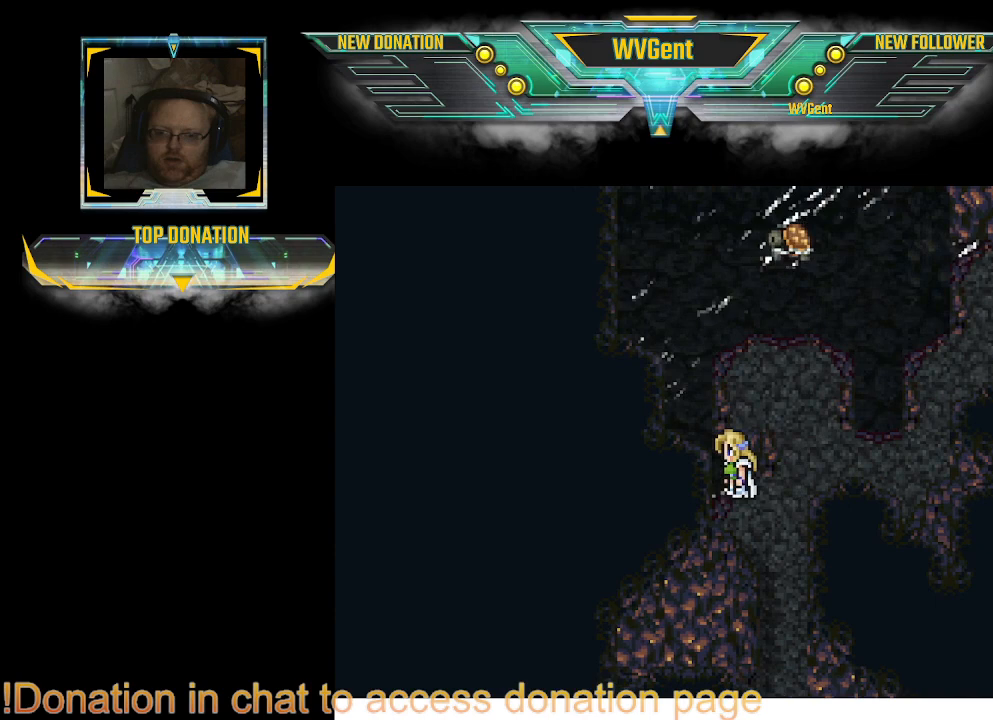
{"buttons": ["CIRCLE"], "left_stick": "down-left", "right_stick": "center", "events": [[100, "left_stick", "right"], [200, "left_stick", "down"], [267, "left_stick", "down-right"], [400, "left_stick", "down-left"]]}
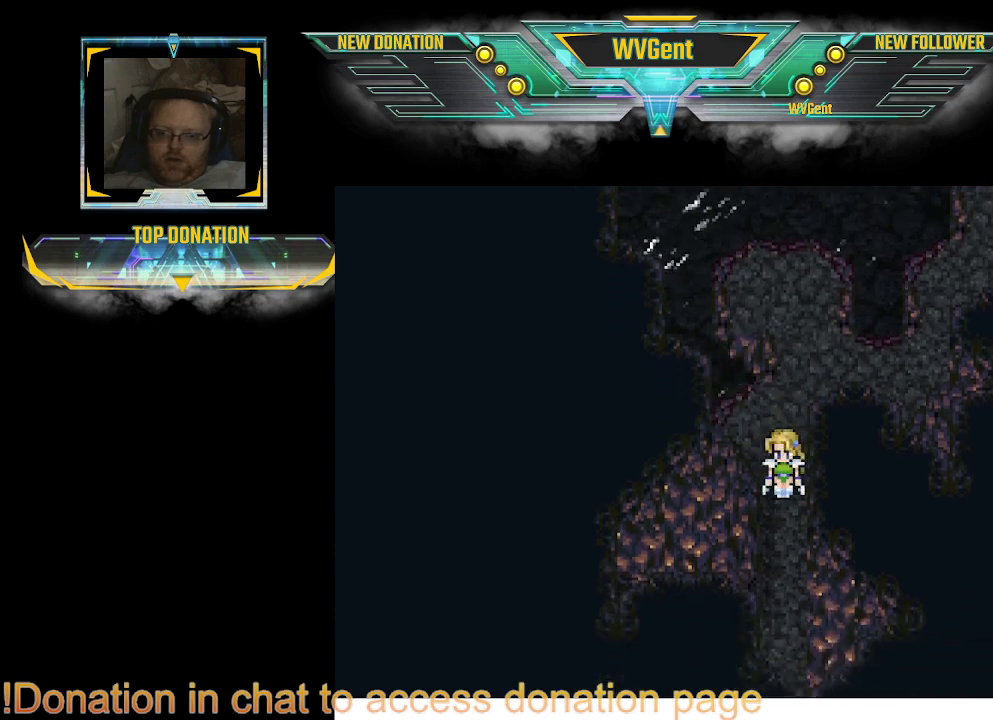
{"buttons": ["CIRCLE"], "left_stick": "down", "right_stick": "center", "events": [[33, "left_stick", "down"]]}
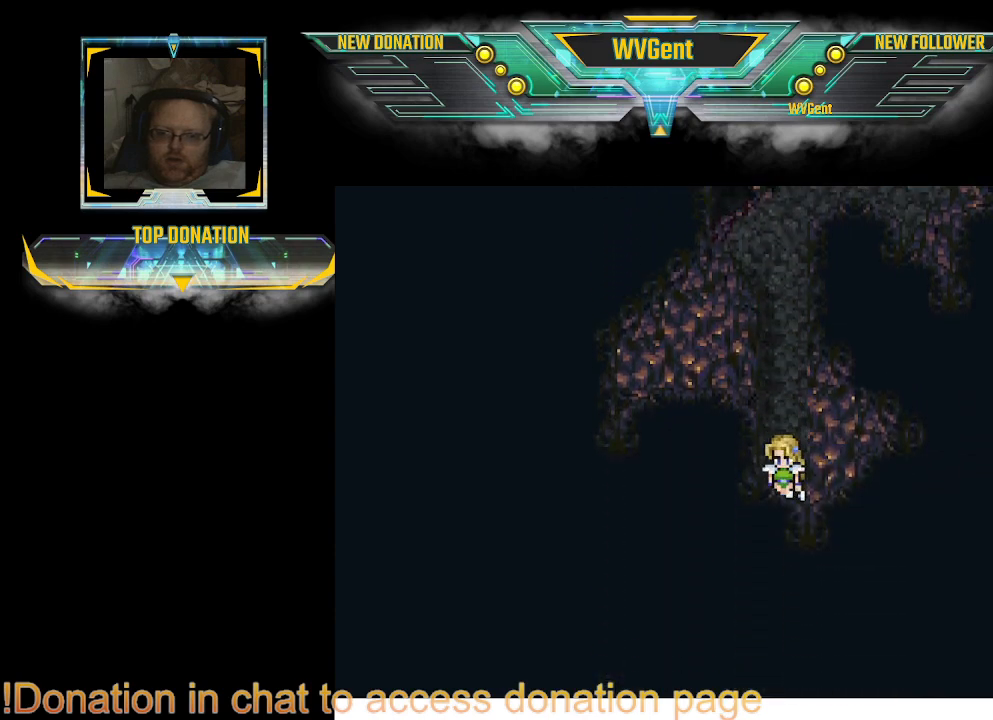
{"buttons": ["CIRCLE"], "left_stick": "up", "right_stick": "center", "events": [[333, "left_stick", "center"], [400, "left_stick", "up-left"], [467, "left_stick", "up"]]}
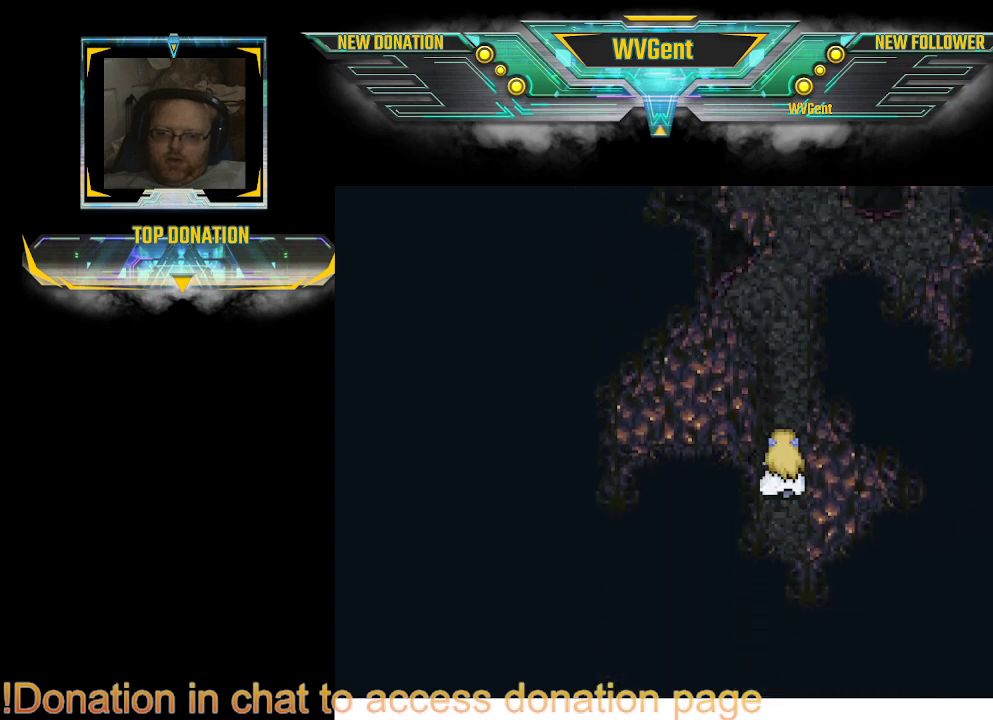
{"buttons": ["CIRCLE"], "left_stick": "up", "right_stick": "center", "events": []}
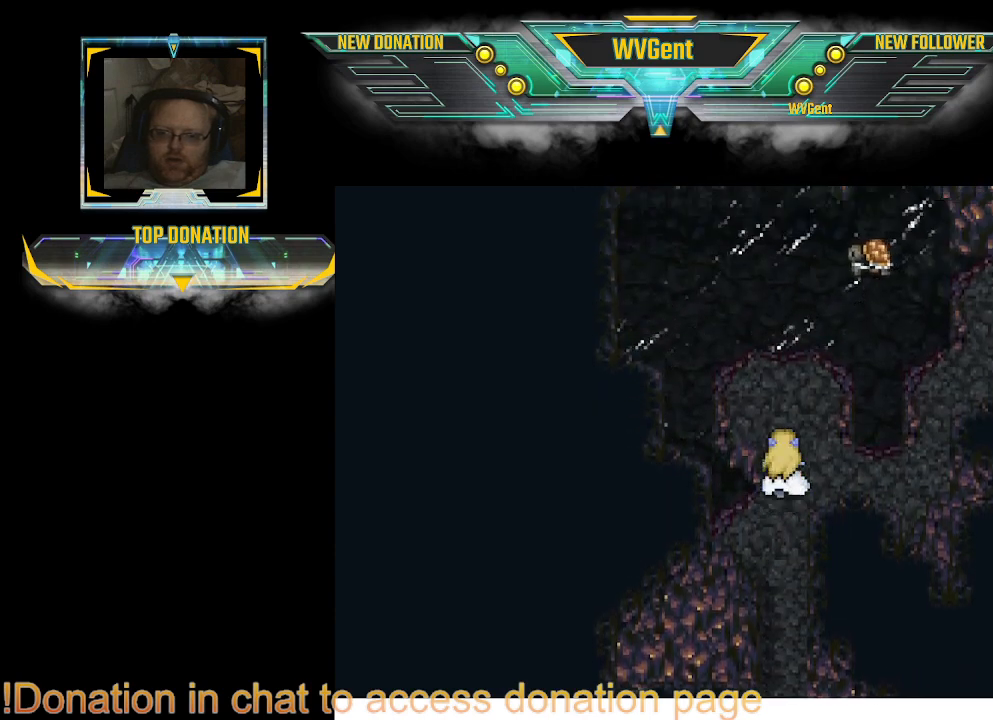
{"buttons": ["CIRCLE"], "left_stick": "up", "right_stick": "center", "events": []}
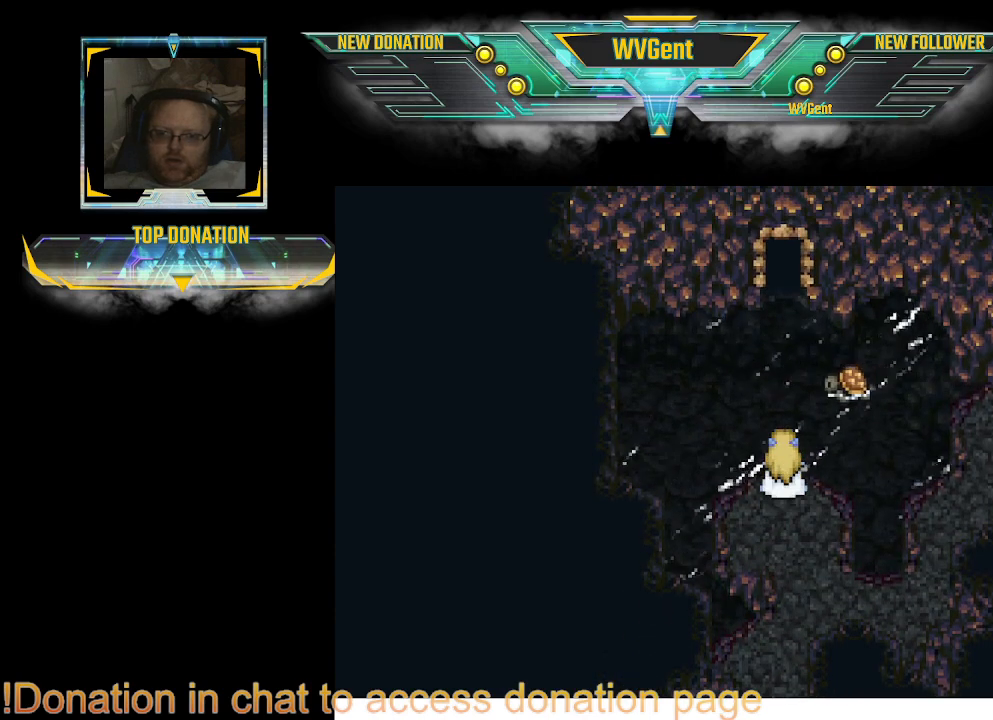
{"buttons": [], "left_stick": "up", "right_stick": "center", "events": [[400, "CIRCLE", "up"]]}
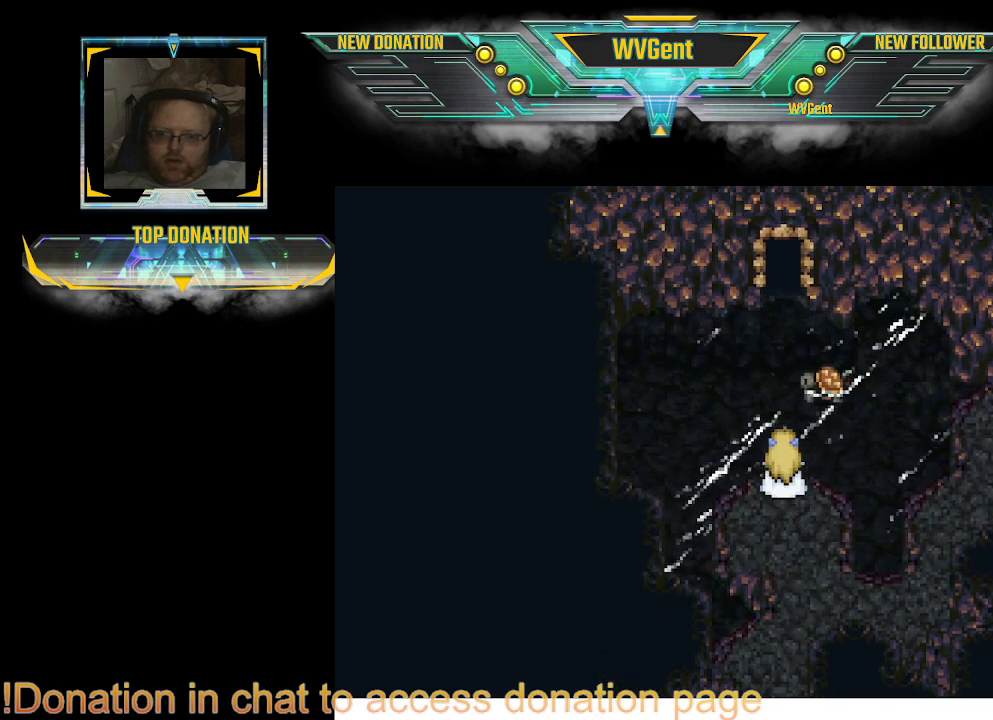
{"buttons": [], "left_stick": "up", "right_stick": "center", "events": []}
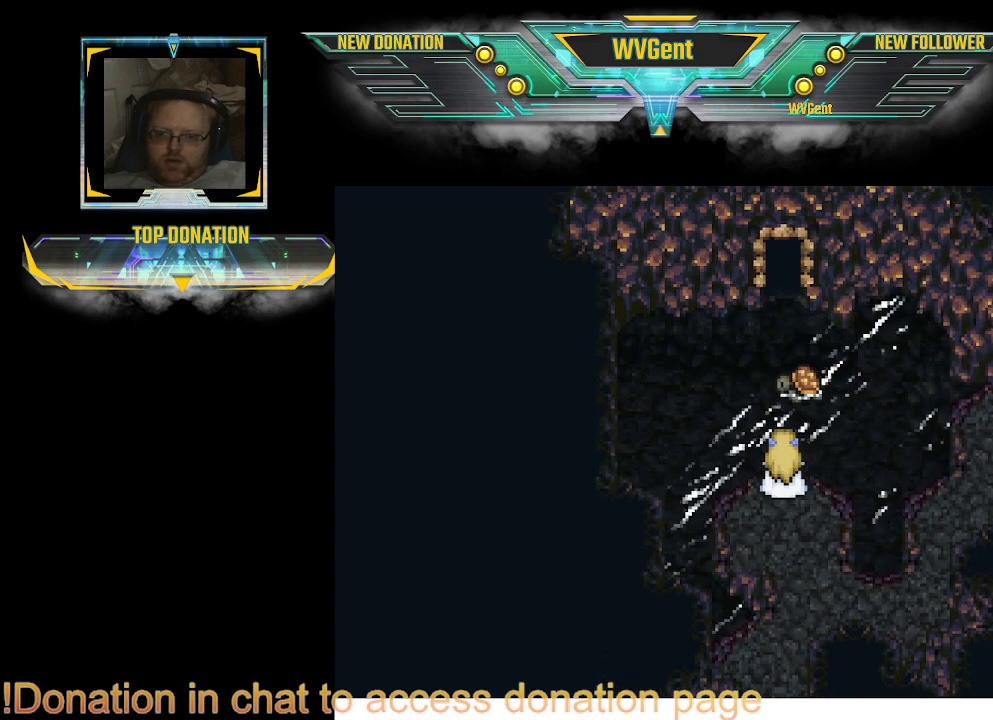
{"buttons": ["CROSS"], "left_stick": "up", "right_stick": "center", "events": [[167, "CROSS", "down"], [233, "CROSS", "up"], [467, "CROSS", "down"]]}
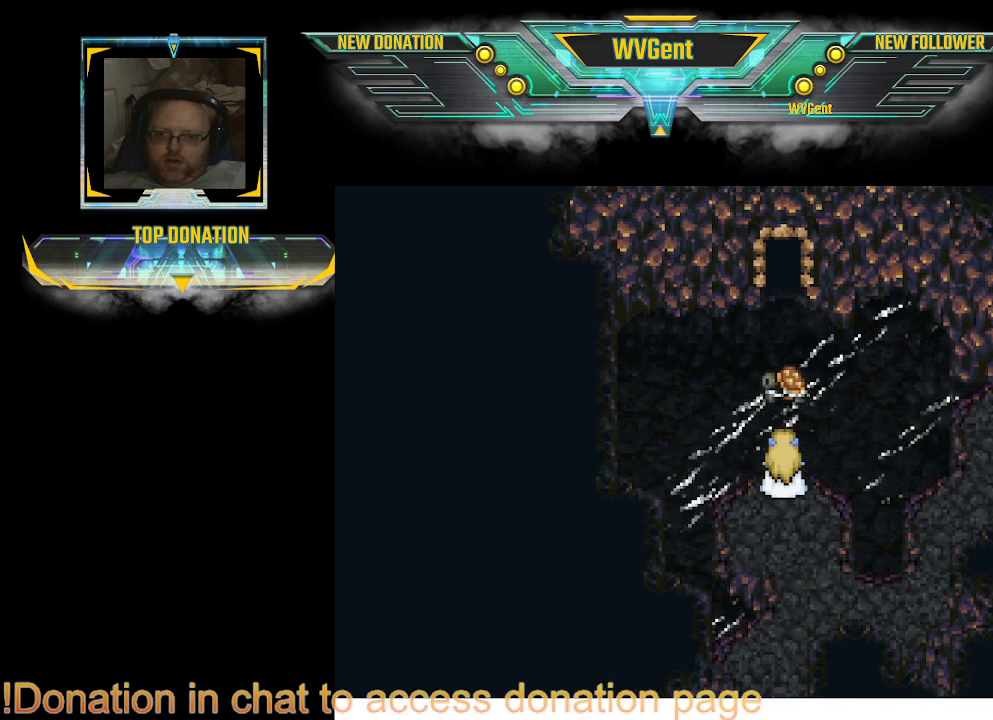
{"buttons": [], "left_stick": "up", "right_stick": "center", "events": [[100, "CROSS", "up"]]}
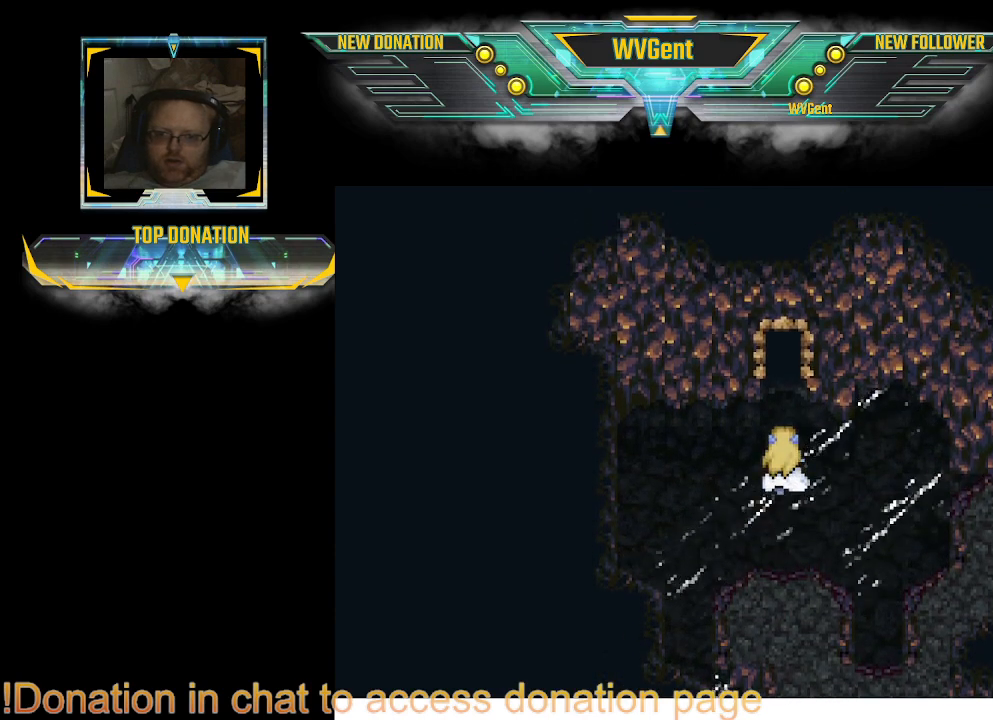
{"buttons": [], "left_stick": "up", "right_stick": "center", "events": []}
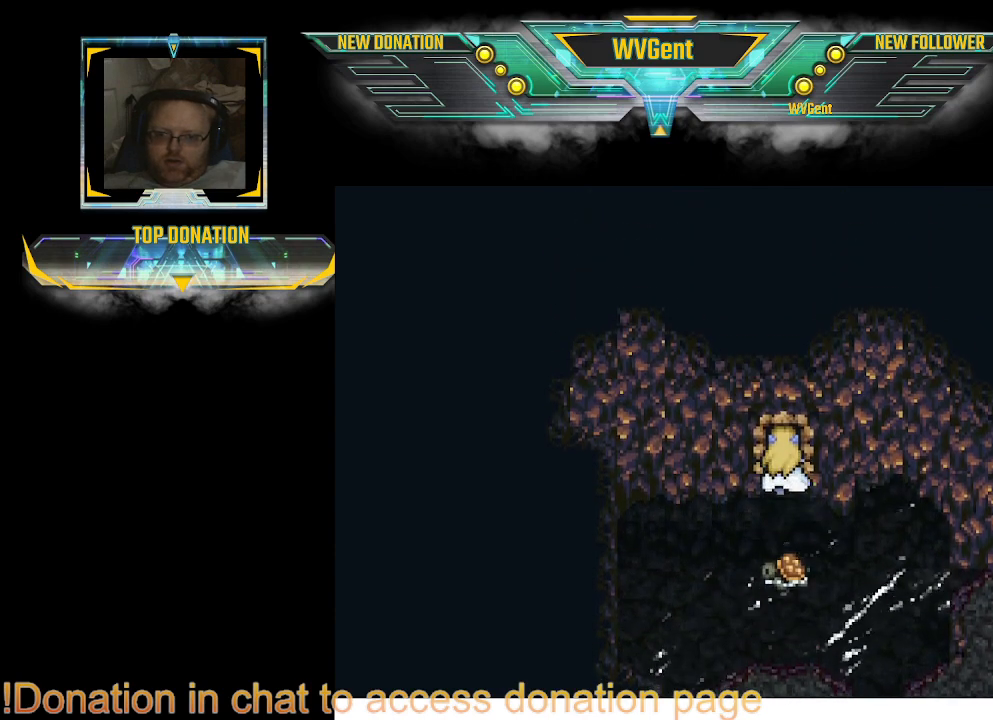
{"buttons": [], "left_stick": "up", "right_stick": "center", "events": []}
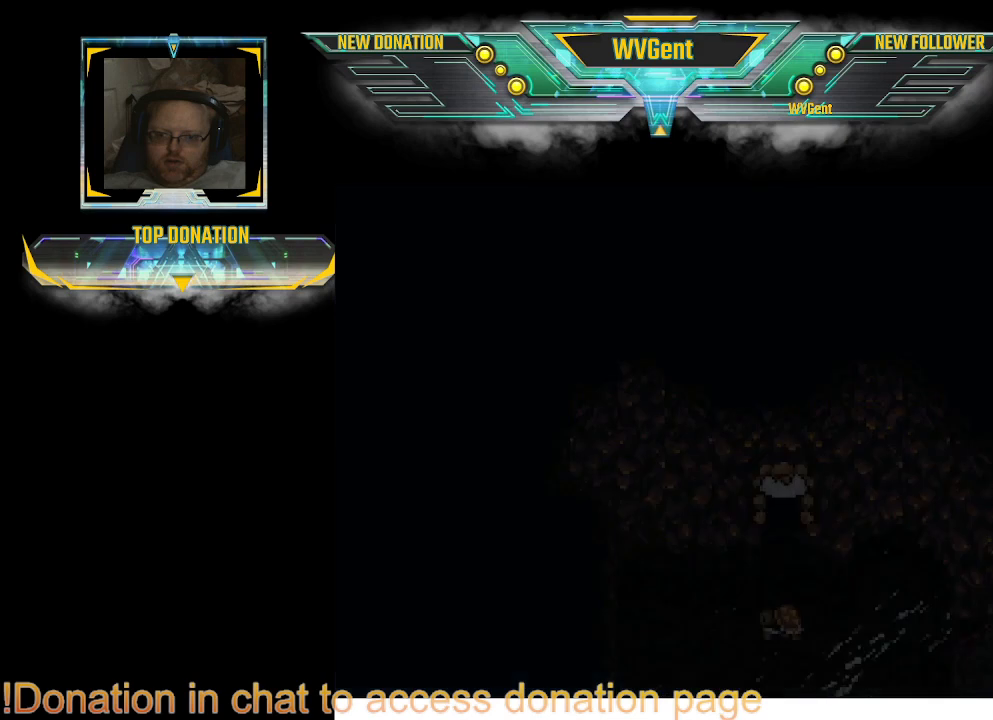
{"buttons": [], "left_stick": "center", "right_stick": "center", "events": [[400, "left_stick", "center"]]}
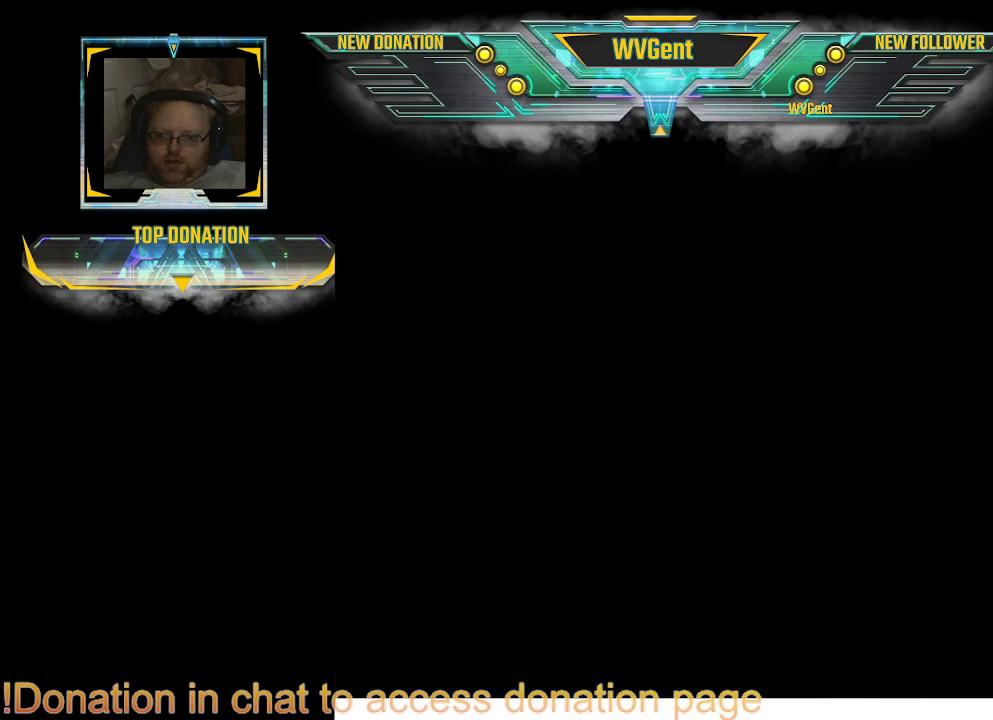
{"buttons": [], "left_stick": "center", "right_stick": "center", "events": []}
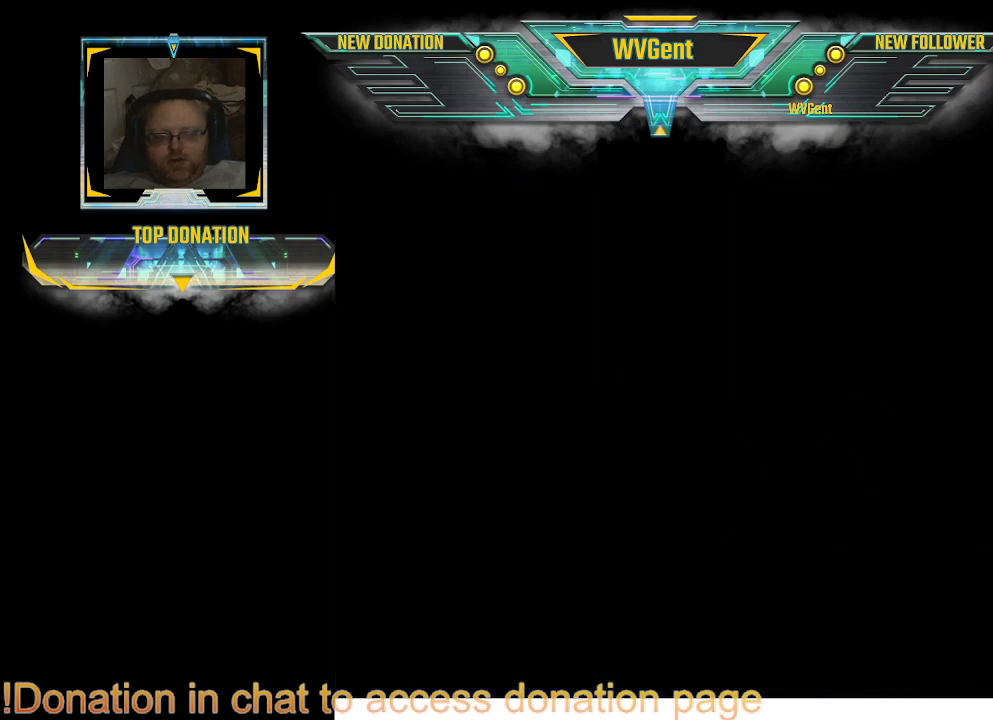
{"buttons": [], "left_stick": "center", "right_stick": "center", "events": [[167, "left_stick", "right"], [233, "left_stick", "center"]]}
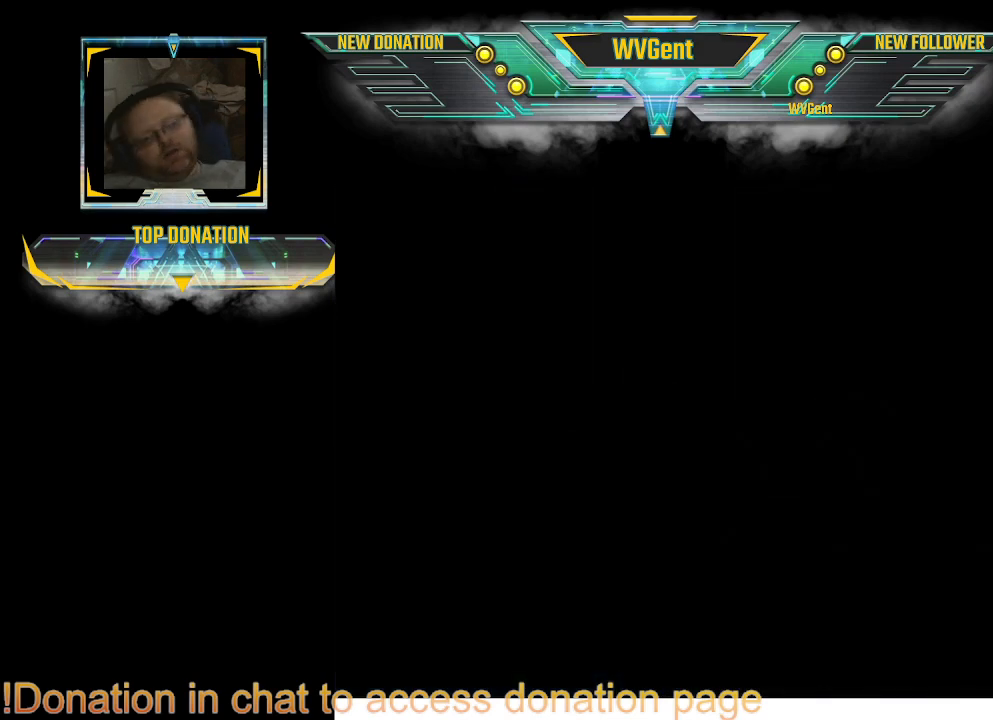
{"buttons": [], "left_stick": "center", "right_stick": "center", "events": []}
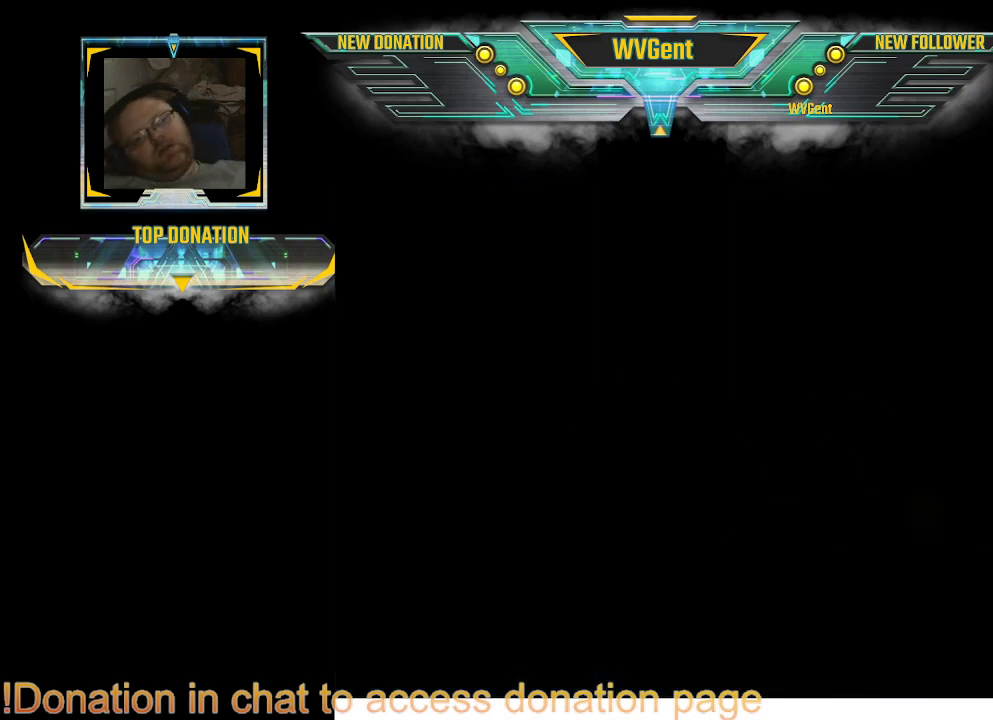
{"buttons": [], "left_stick": "center", "right_stick": "center", "events": []}
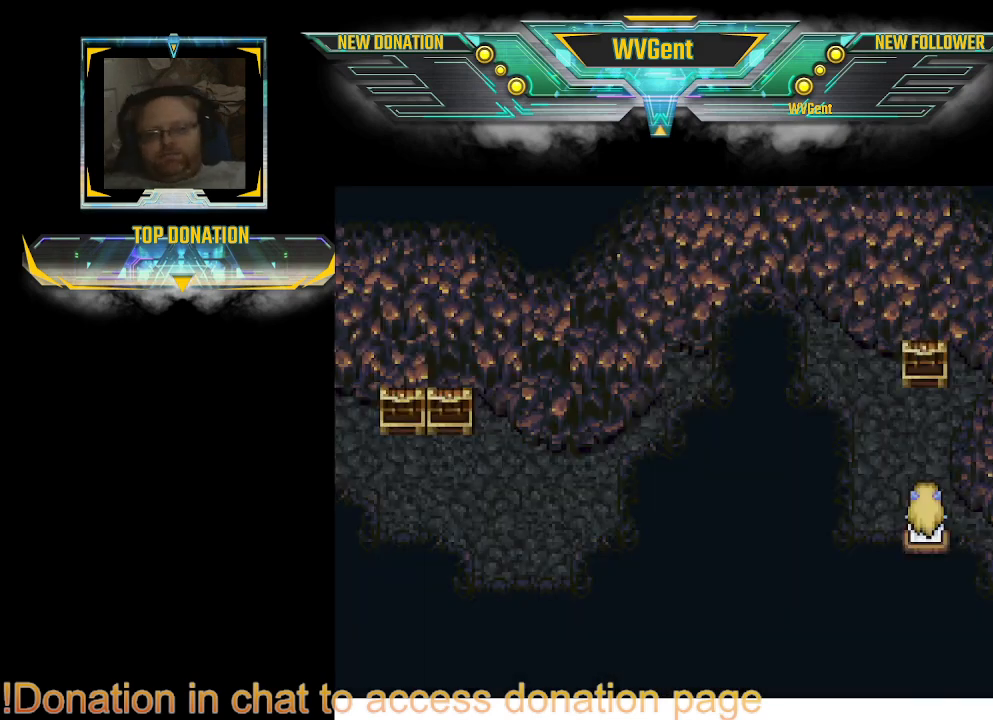
{"buttons": ["CIRCLE"], "left_stick": "up-left", "right_stick": "center", "events": [[400, "CIRCLE", "down"], [433, "left_stick", "up-left"]]}
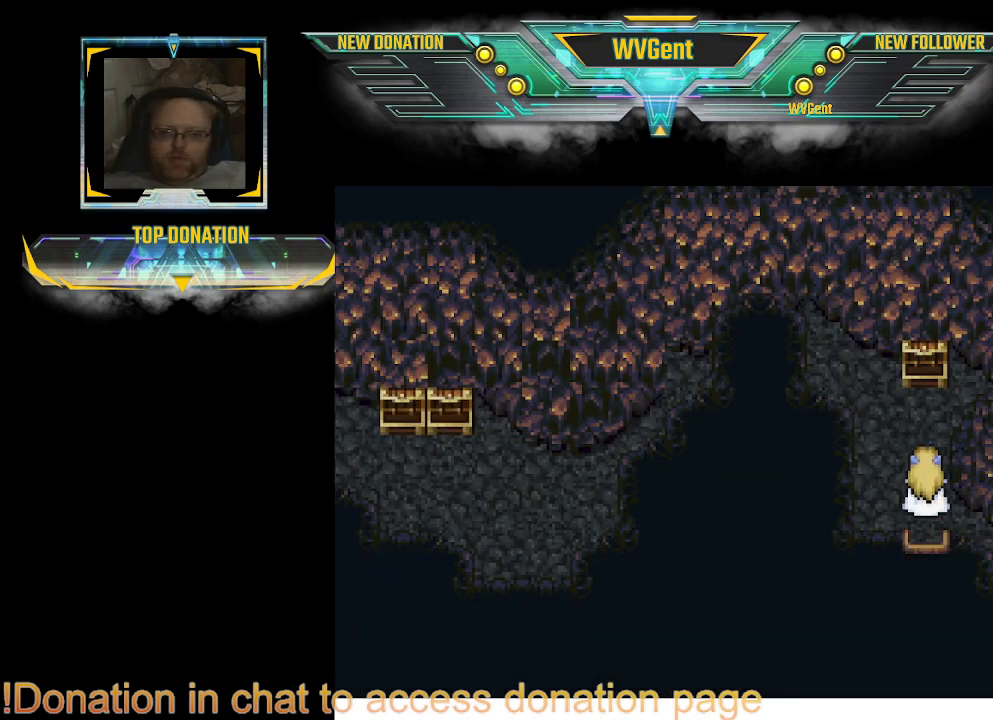
{"buttons": ["CIRCLE"], "left_stick": "left", "right_stick": "center", "events": [[433, "left_stick", "left"]]}
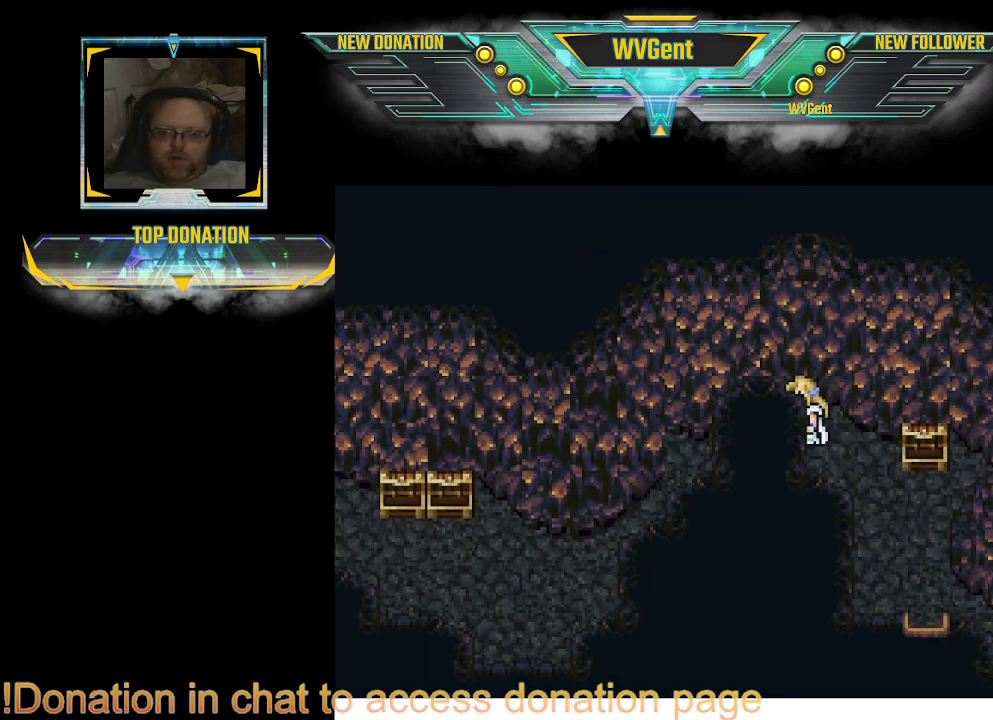
{"buttons": ["CIRCLE"], "left_stick": "down-left", "right_stick": "center", "events": [[100, "left_stick", "down-left"]]}
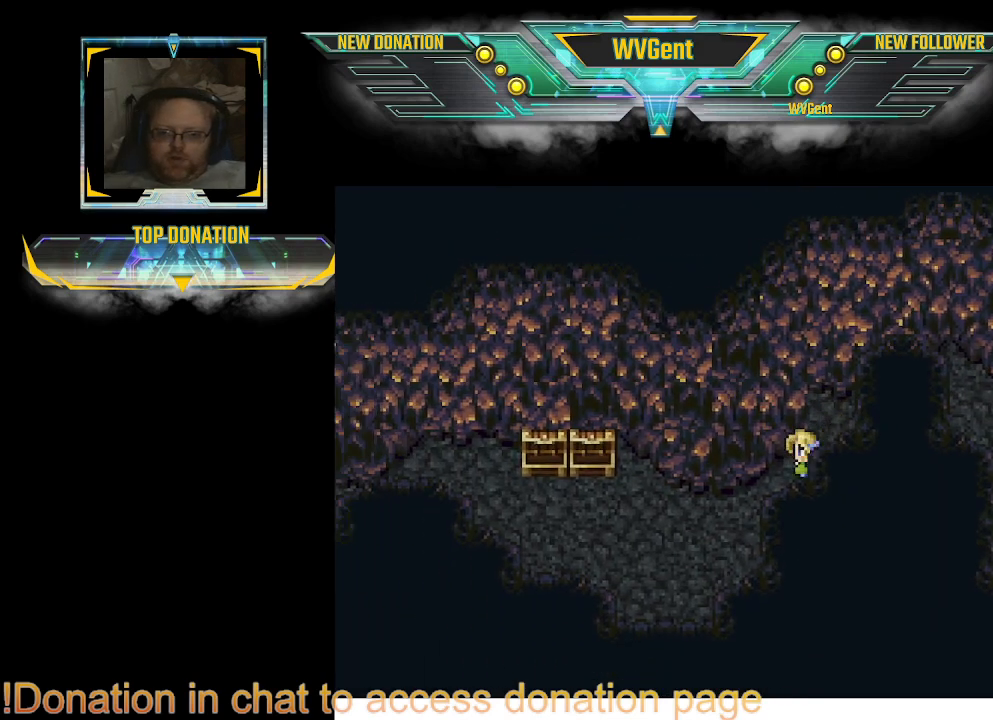
{"buttons": ["CIRCLE"], "left_stick": "left", "right_stick": "center", "events": [[167, "left_stick", "left"]]}
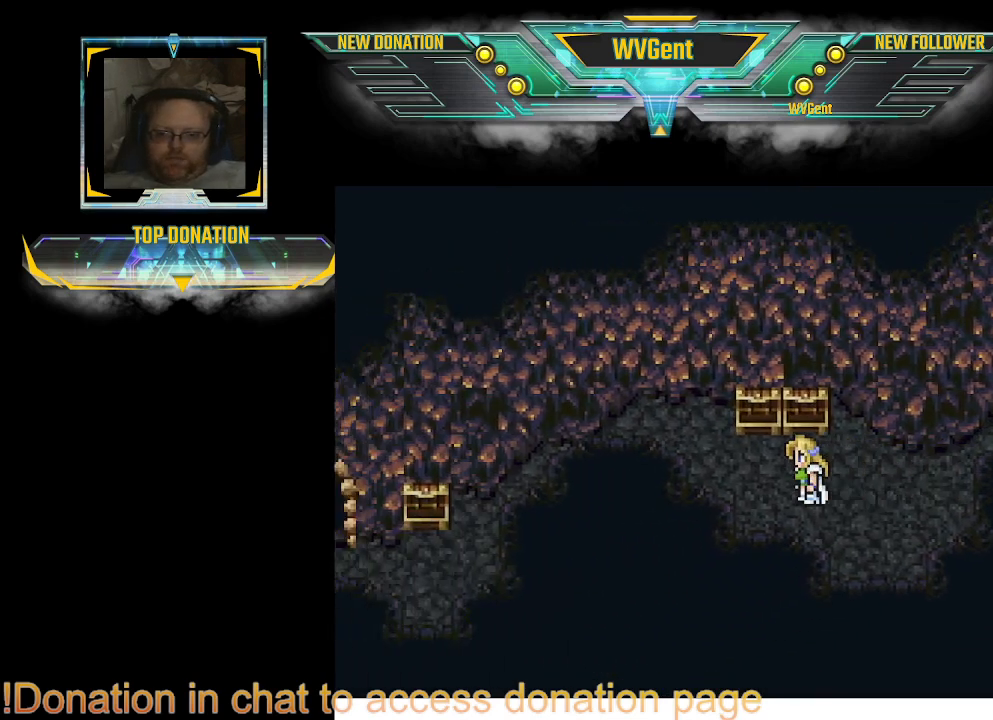
{"buttons": ["CIRCLE"], "left_stick": "down-left", "right_stick": "center", "events": [[467, "left_stick", "down-left"]]}
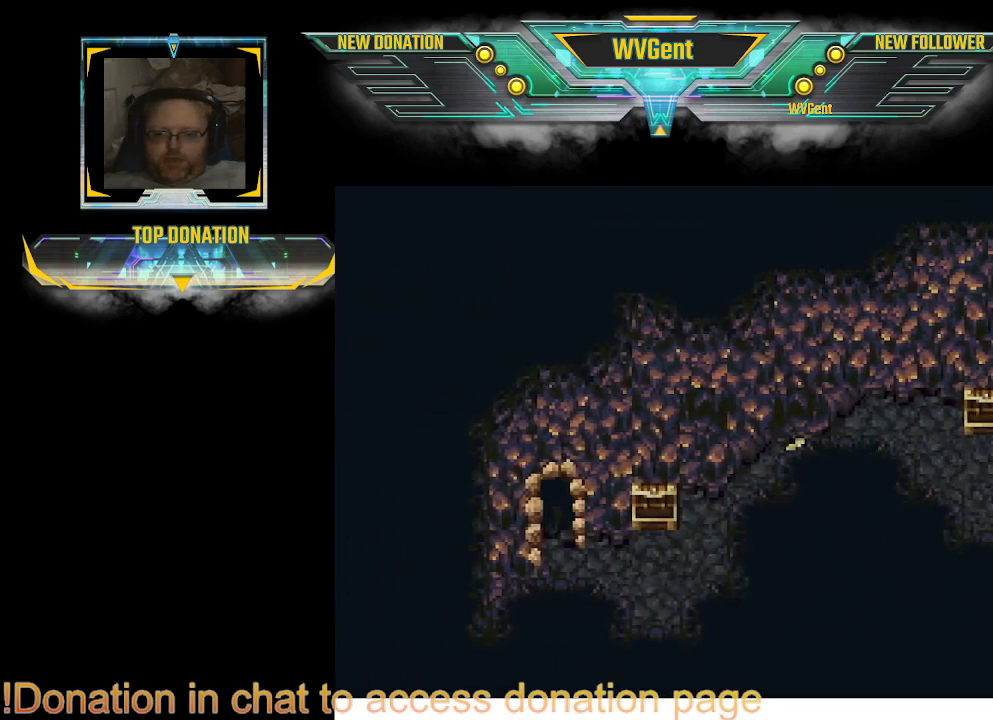
{"buttons": ["CIRCLE"], "left_stick": "left", "right_stick": "center", "events": [[333, "left_stick", "left"]]}
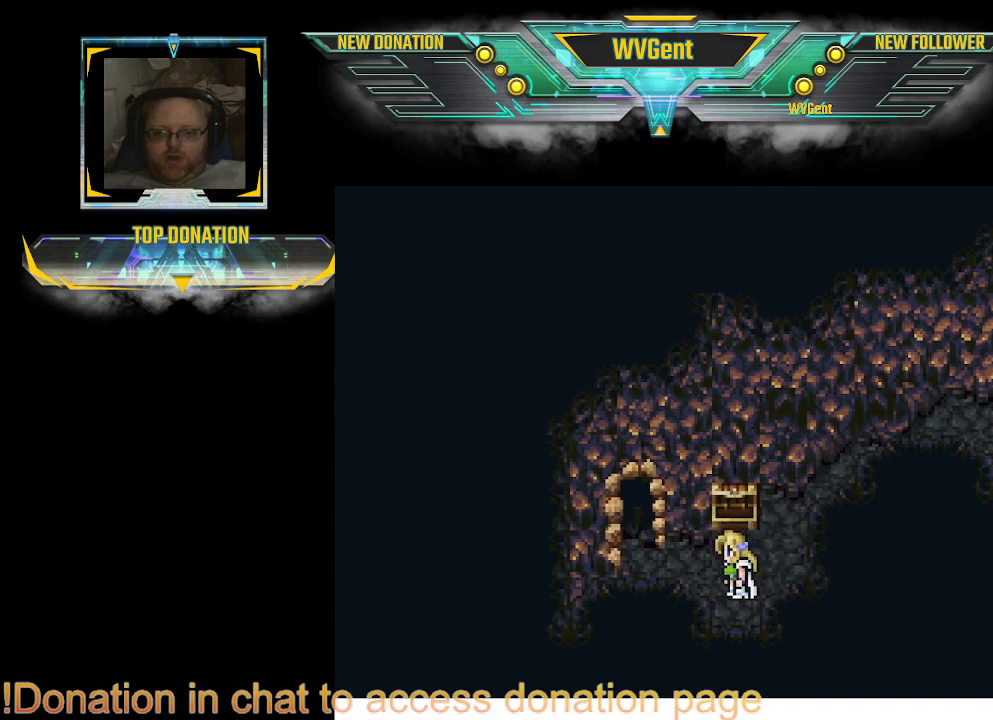
{"buttons": [], "left_stick": "center", "right_stick": "center", "events": [[133, "left_stick", "up-left"], [300, "left_stick", "left"], [433, "left_stick", "center"], [500, "CIRCLE", "up"]]}
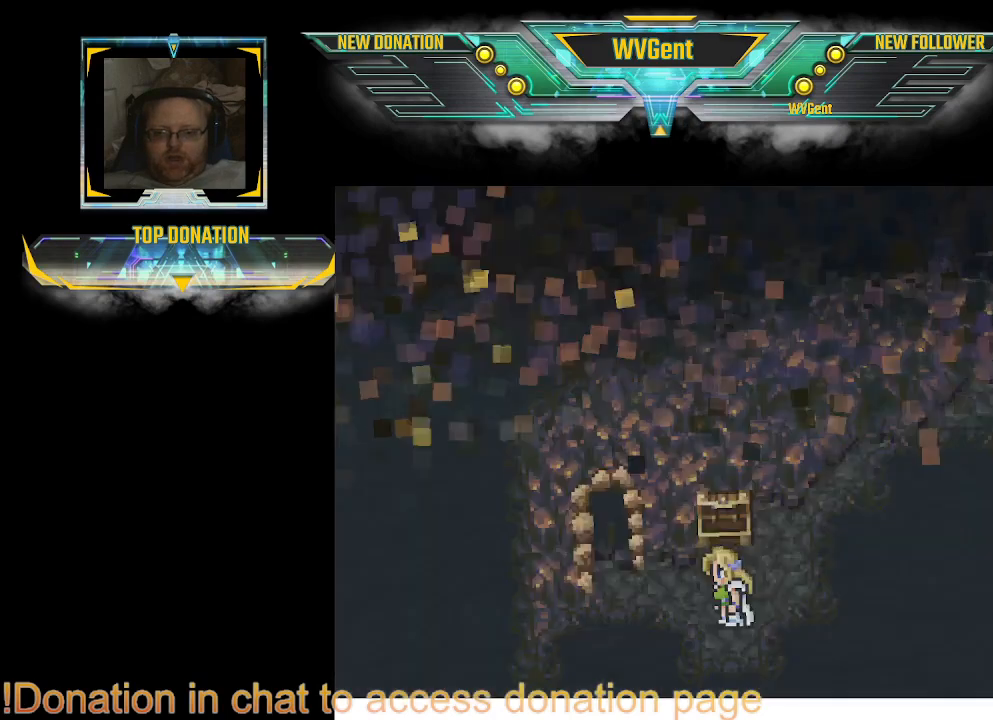
{"buttons": [], "left_stick": "right", "right_stick": "center", "events": [[133, "left_stick", "right"], [200, "left_stick", "center"], [367, "left_stick", "right"]]}
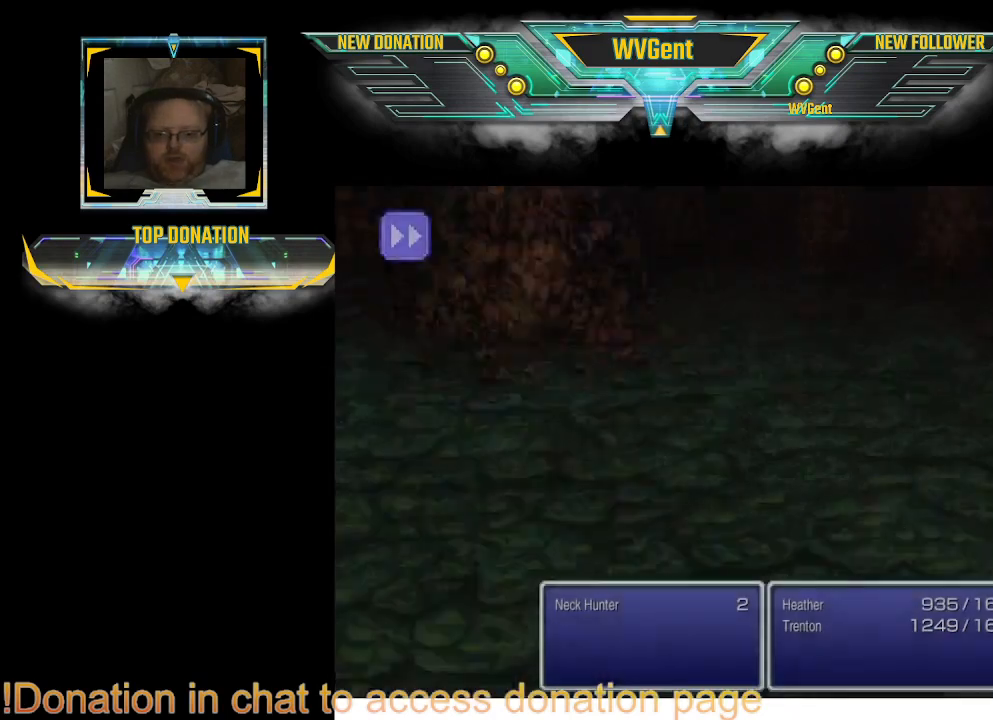
{"buttons": [], "left_stick": "center", "right_stick": "center", "events": [[133, "left_stick", "center"]]}